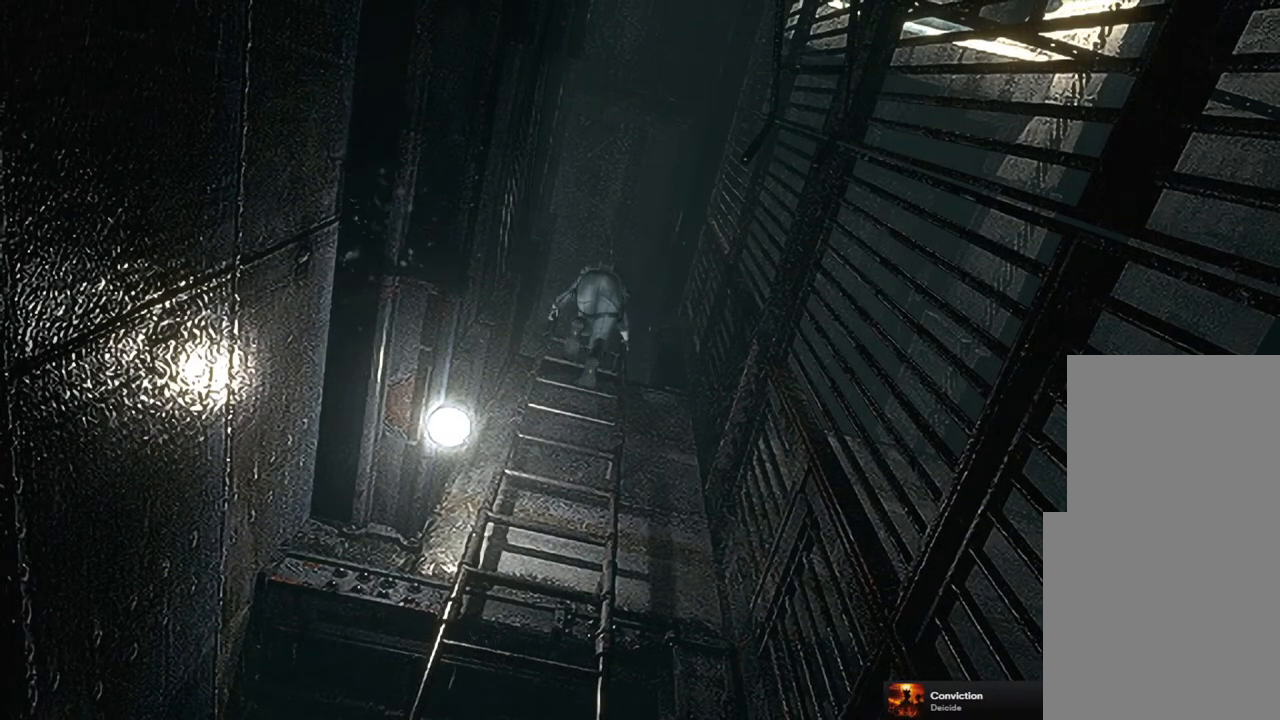
Gameplay with a controller (PlayStation layout); each line is a JSON object with the inputs held at the frame after it. "events" lists button and stick changes between this image and that frame as [ms after this image, input, new state], when the widget could be followed in between.
{"buttons": ["SQUARE", "DPAD_UP"], "left_stick": "center", "right_stick": "center", "events": [[267, "DPAD_UP", "down"], [317, "SQUARE", "down"]]}
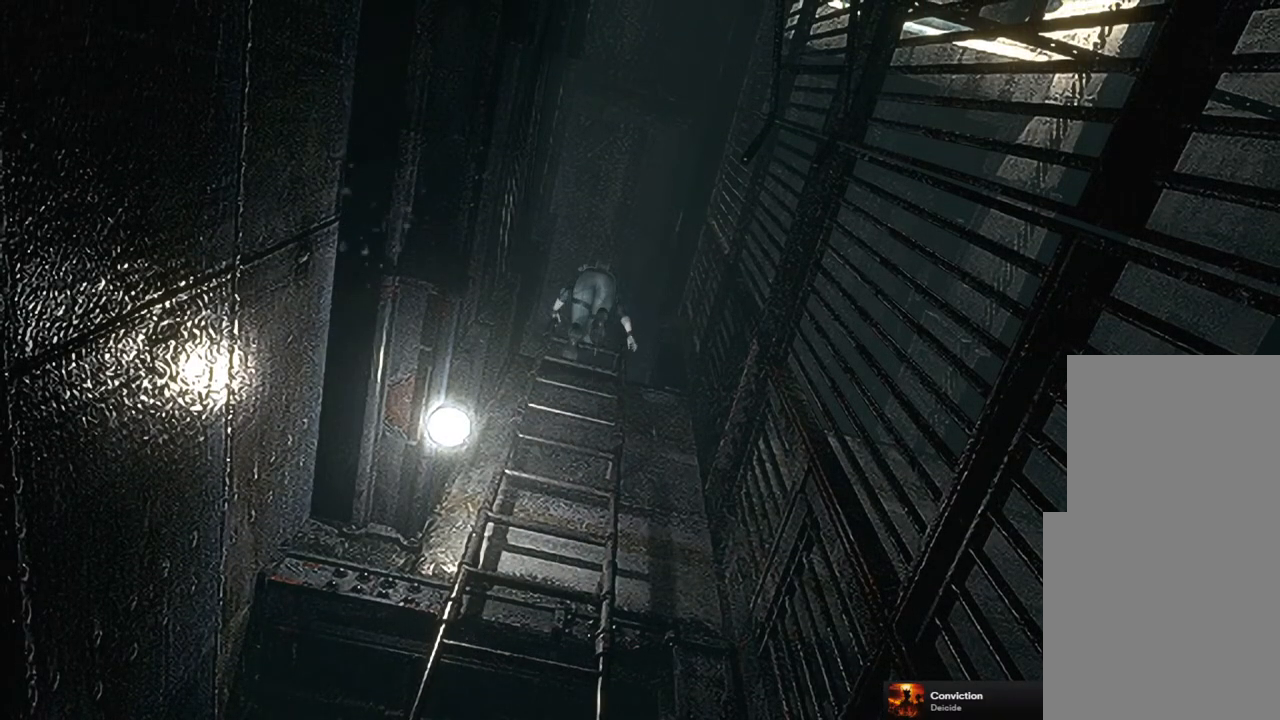
{"buttons": ["SQUARE", "DPAD_UP"], "left_stick": "center", "right_stick": "center", "events": []}
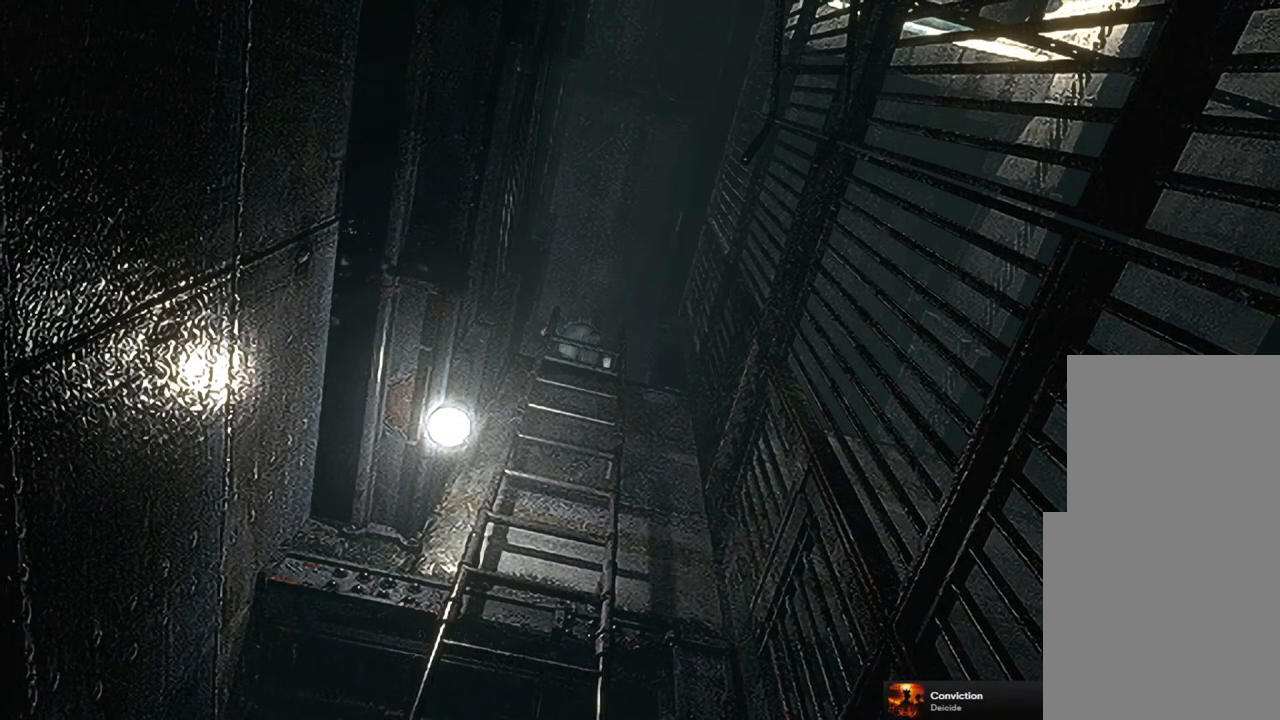
{"buttons": ["CROSS", "SQUARE", "DPAD_UP"], "left_stick": "center", "right_stick": "center", "events": [[350, "CROSS", "down"]]}
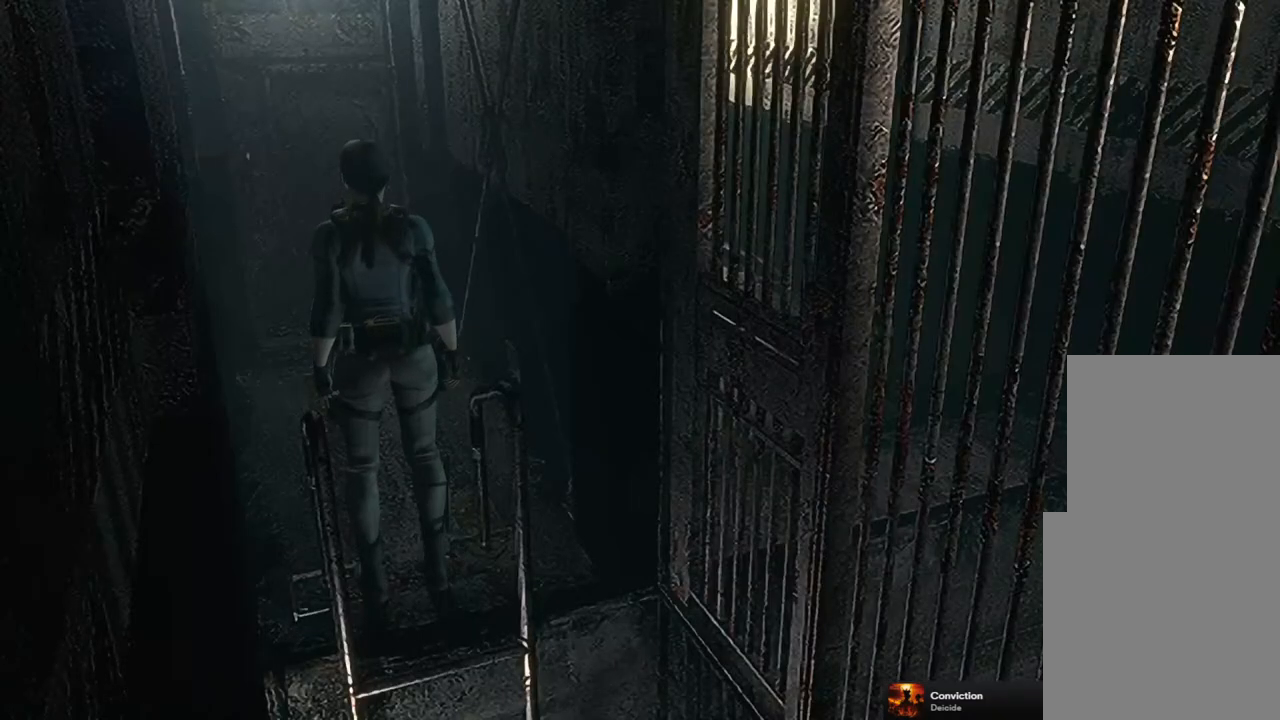
{"buttons": ["CROSS", "SQUARE", "DPAD_UP"], "left_stick": "center", "right_stick": "center", "events": []}
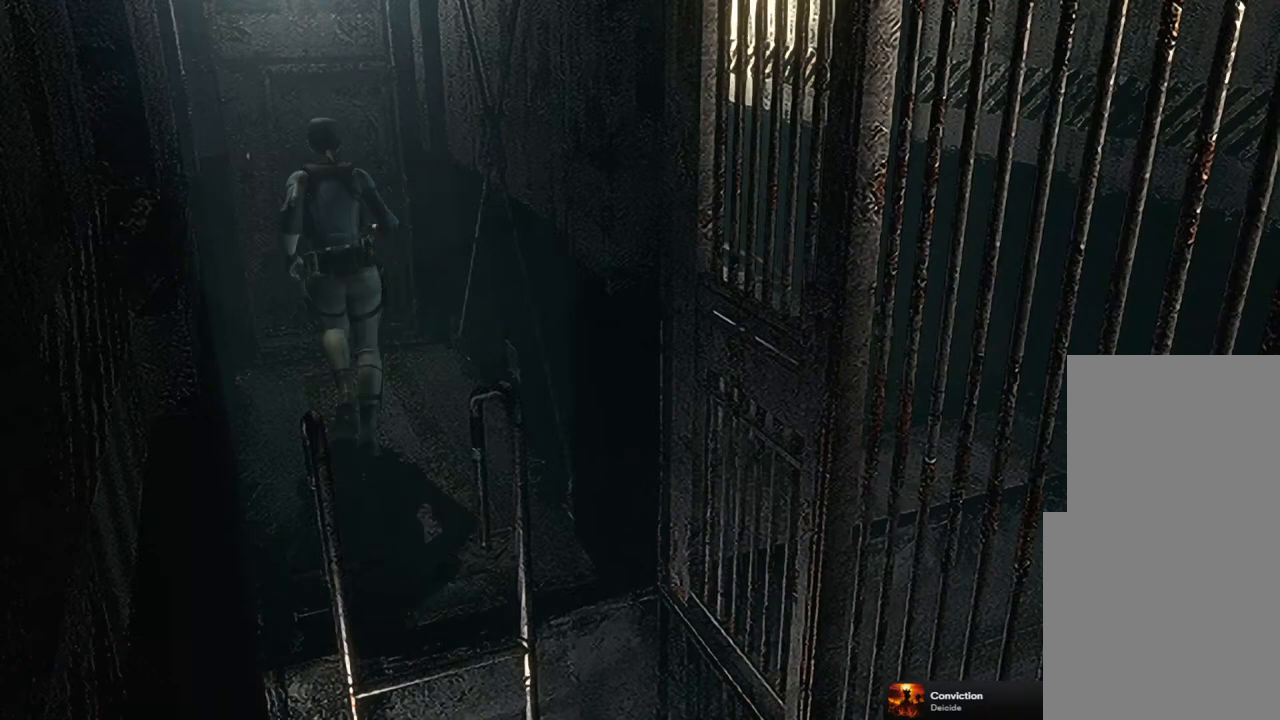
{"buttons": ["CROSS", "SQUARE", "DPAD_UP"], "left_stick": "center", "right_stick": "center", "events": []}
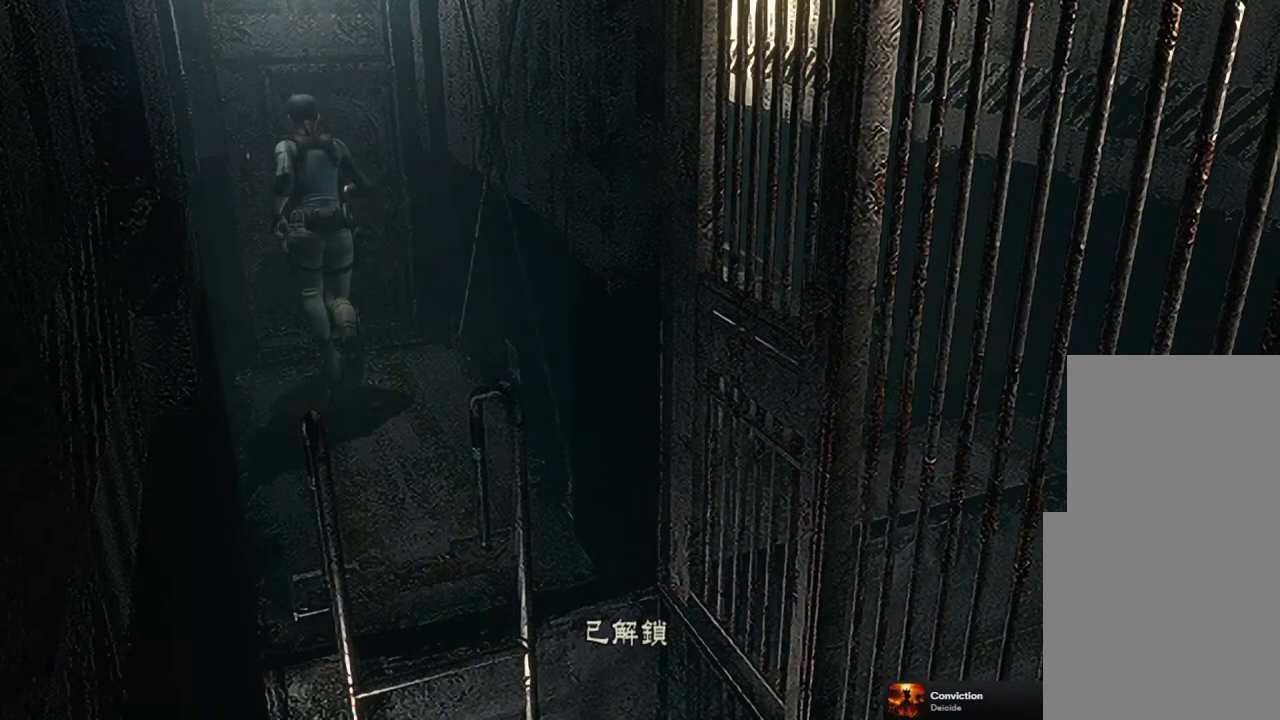
{"buttons": ["CROSS"], "left_stick": "center", "right_stick": "center", "events": [[100, "CROSS", "up"], [117, "SQUARE", "up"], [150, "DPAD_UP", "up"], [300, "CROSS", "down"], [400, "CROSS", "up"], [467, "CROSS", "down"]]}
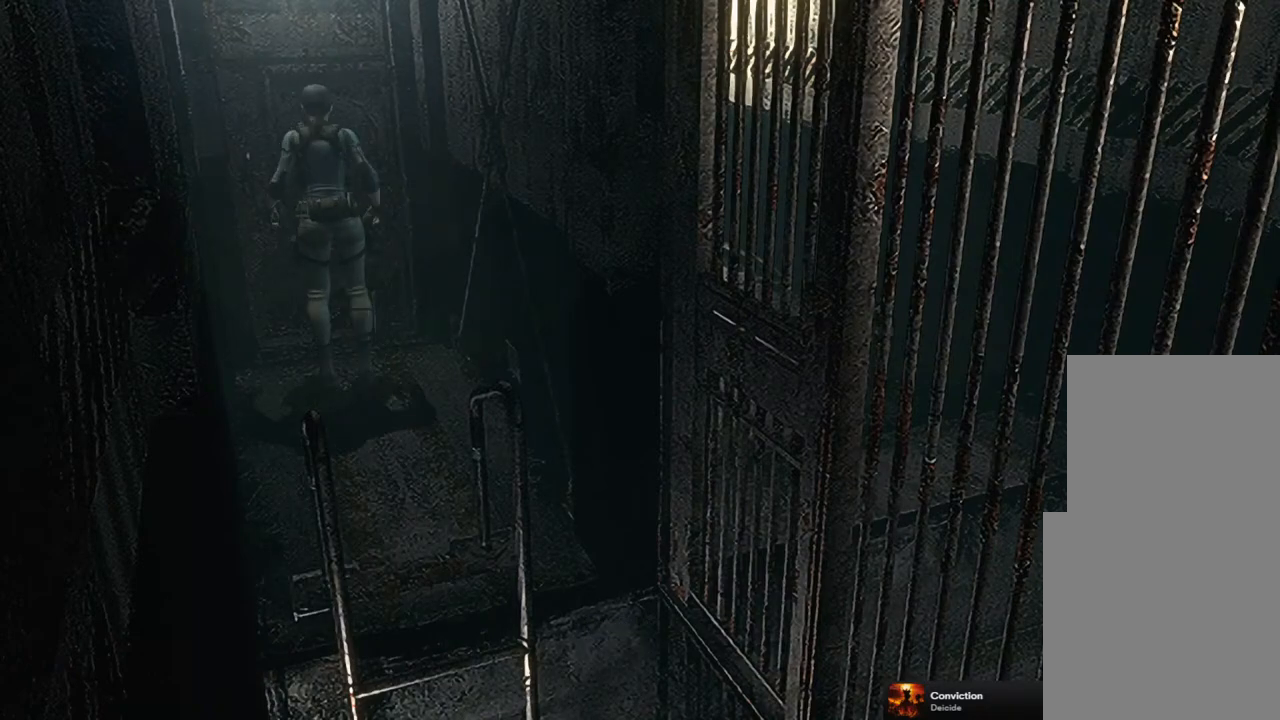
{"buttons": [], "left_stick": "center", "right_stick": "center", "events": [[67, "CROSS", "up"], [117, "CROSS", "down"], [217, "CROSS", "up"]]}
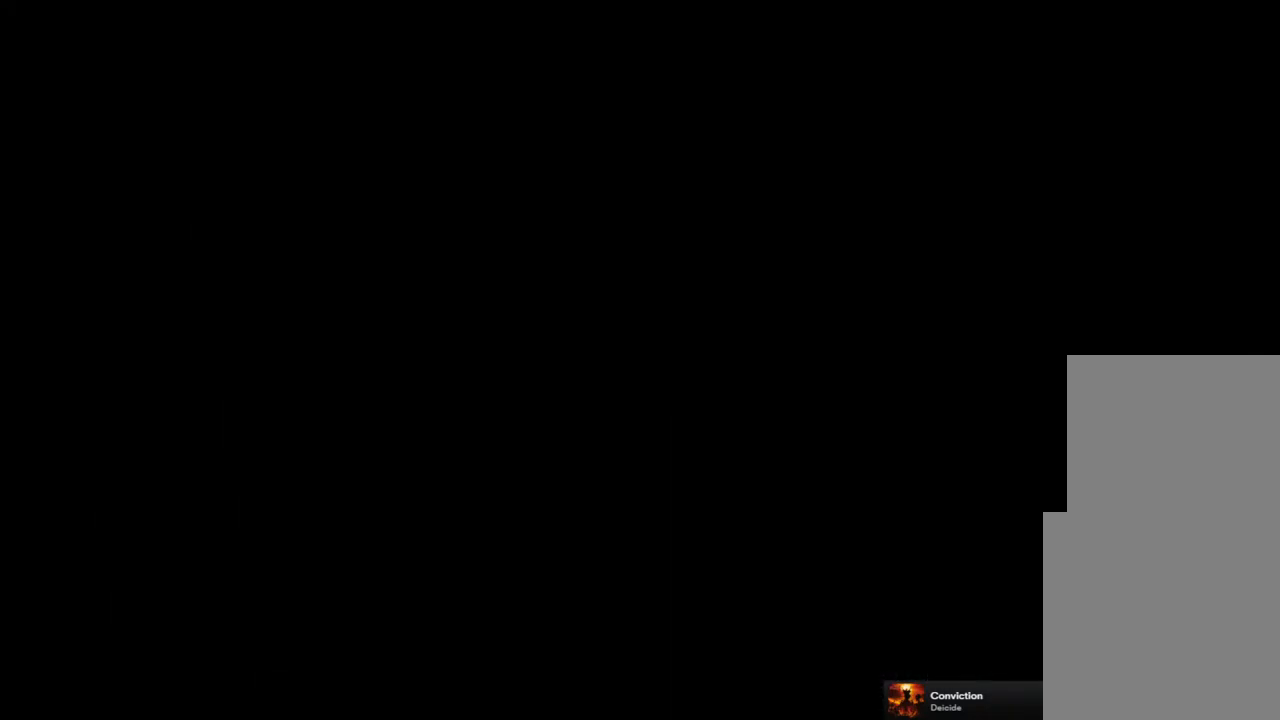
{"buttons": [], "left_stick": "center", "right_stick": "center", "events": []}
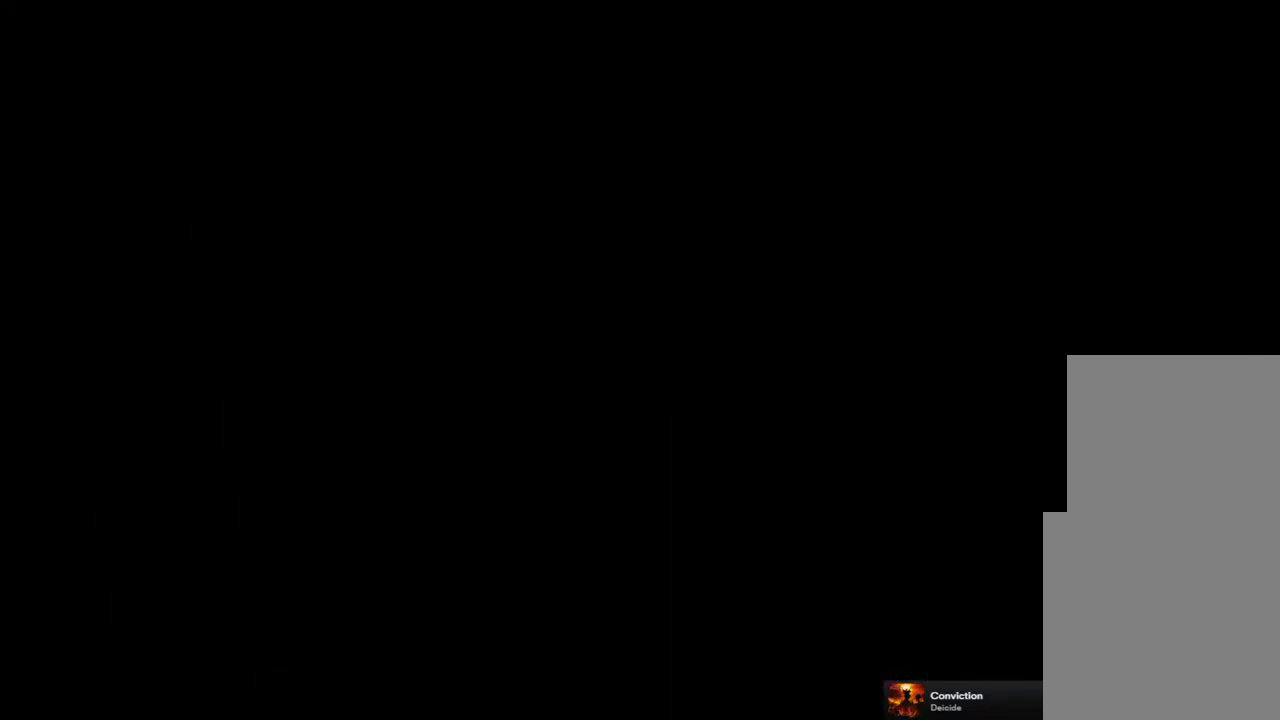
{"buttons": [], "left_stick": "center", "right_stick": "center", "events": []}
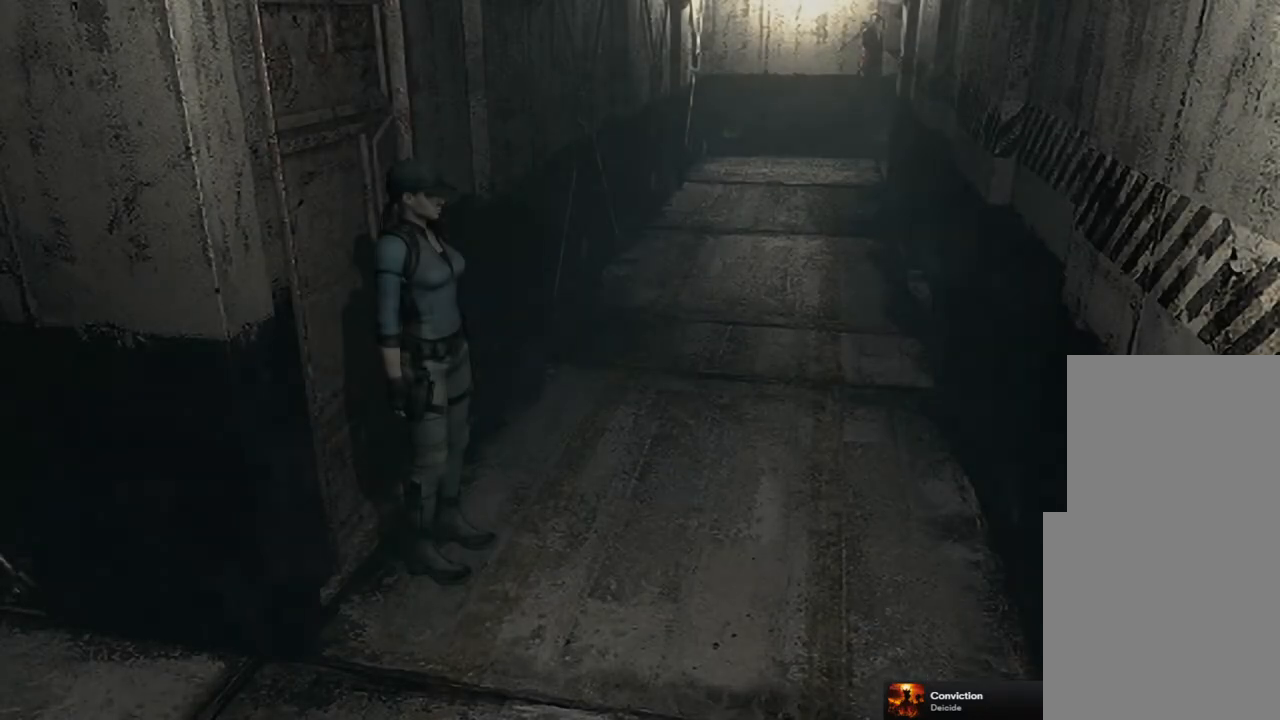
{"buttons": [], "left_stick": "up-right", "right_stick": "center", "events": [[150, "left_stick", "up-right"]]}
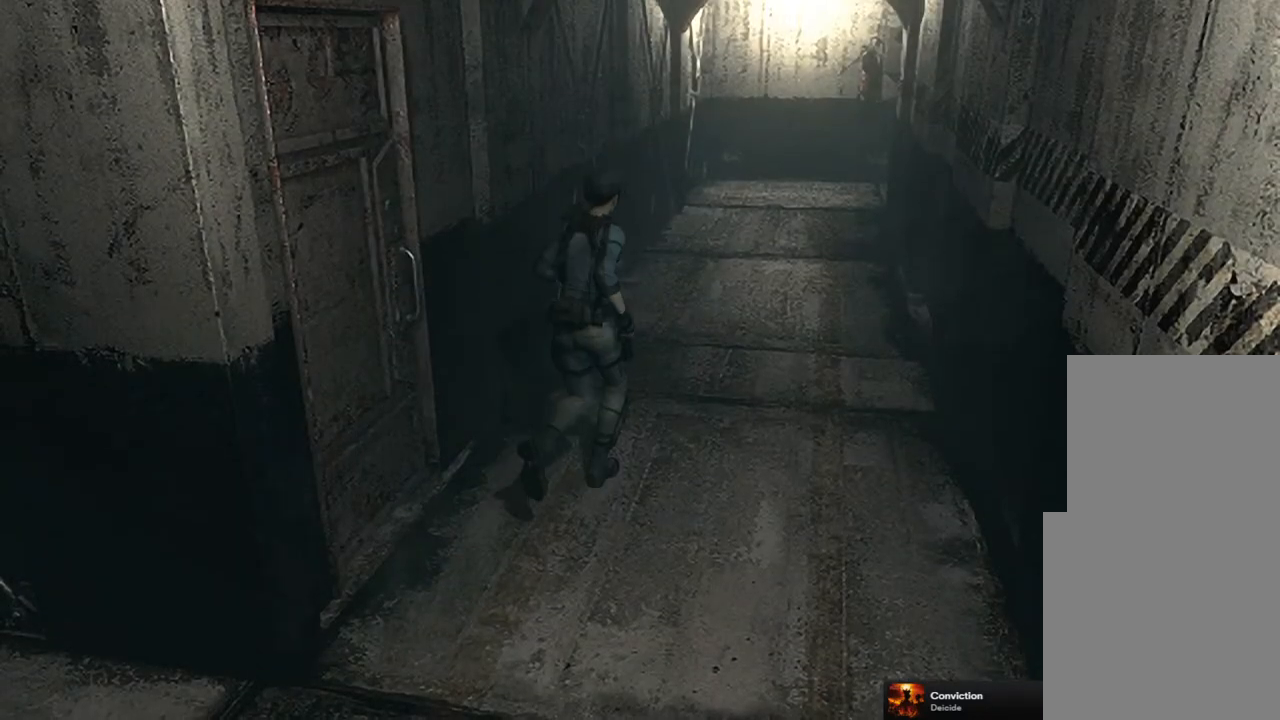
{"buttons": [], "left_stick": "up-right", "right_stick": "center", "events": []}
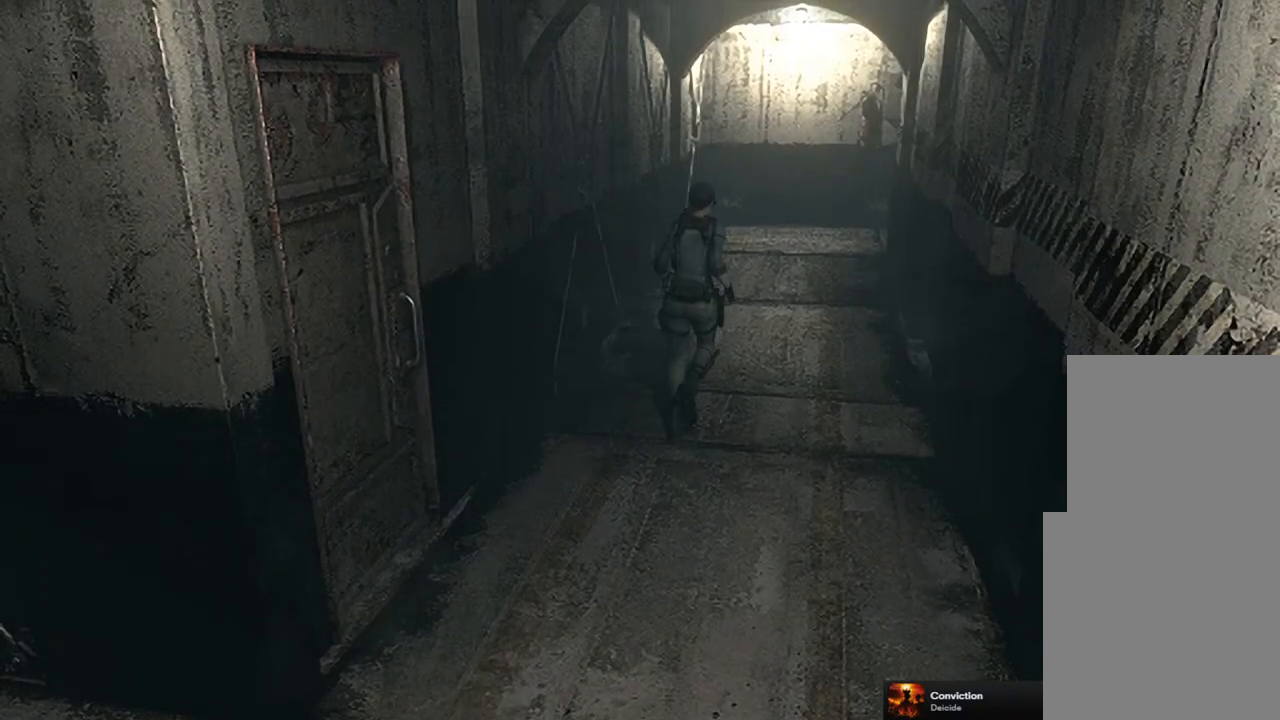
{"buttons": [], "left_stick": "up-right", "right_stick": "center", "events": []}
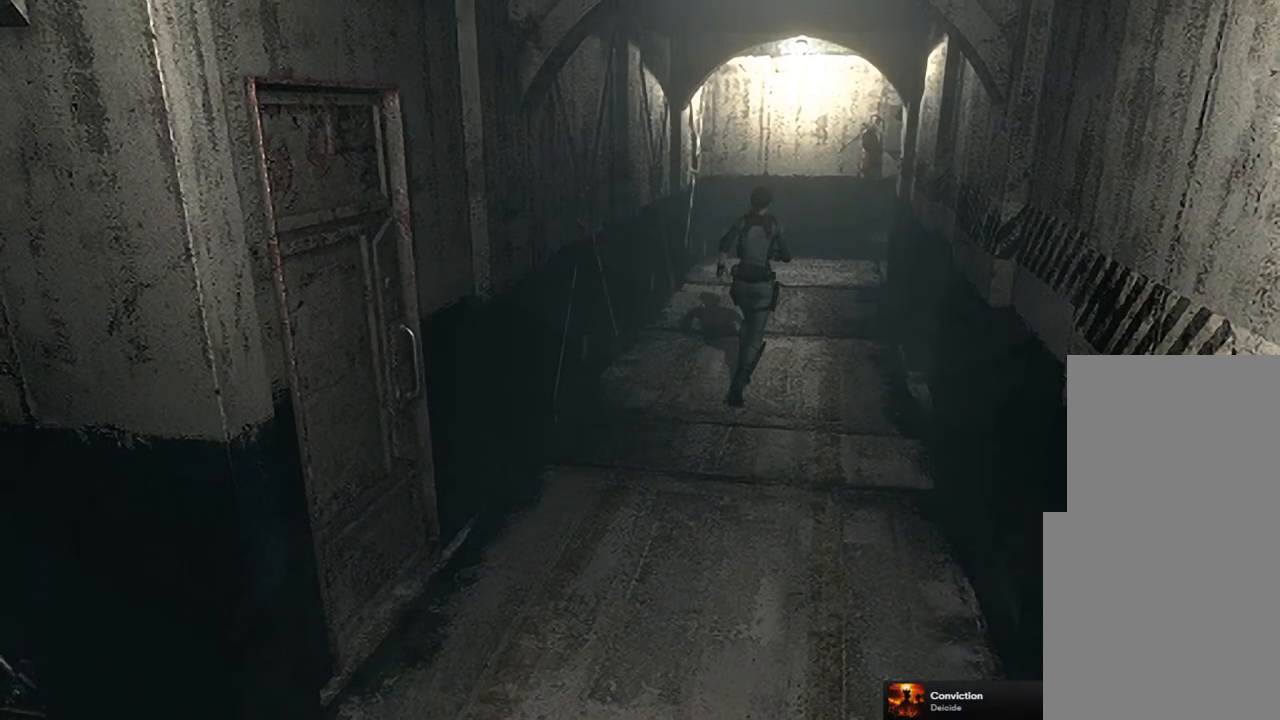
{"buttons": [], "left_stick": "up-right", "right_stick": "center", "events": []}
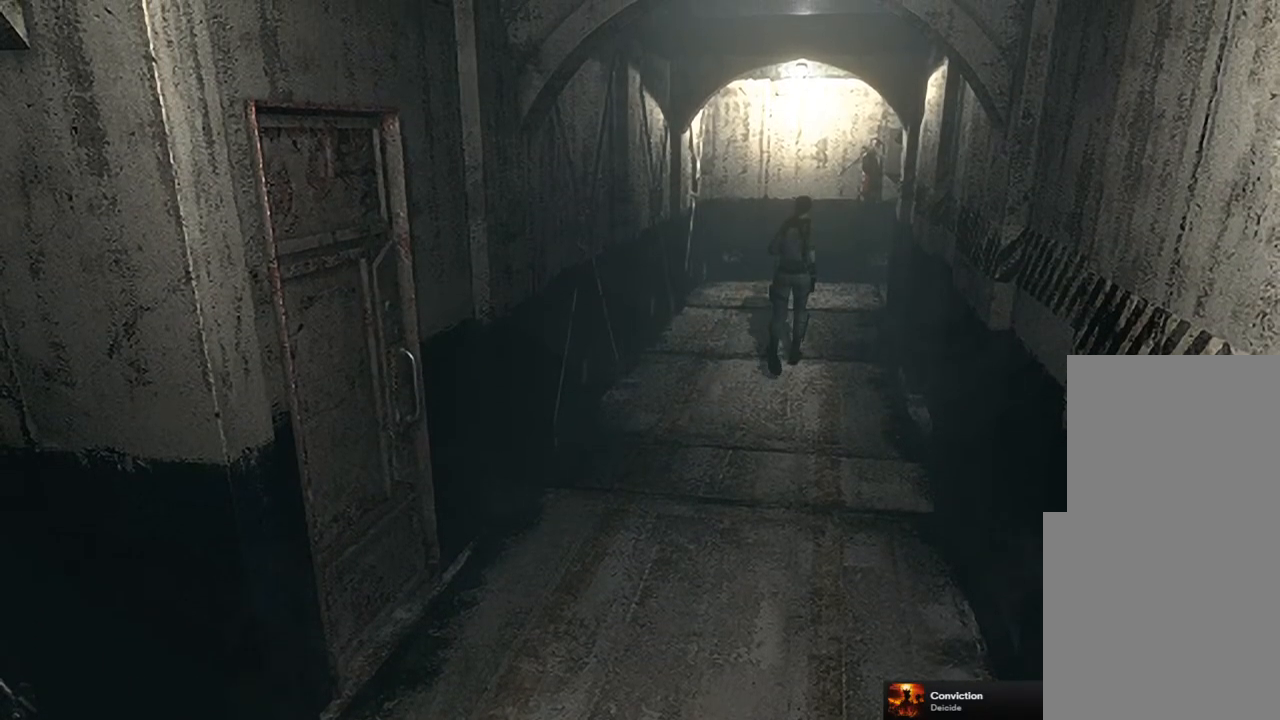
{"buttons": [], "left_stick": "up-right", "right_stick": "center", "events": []}
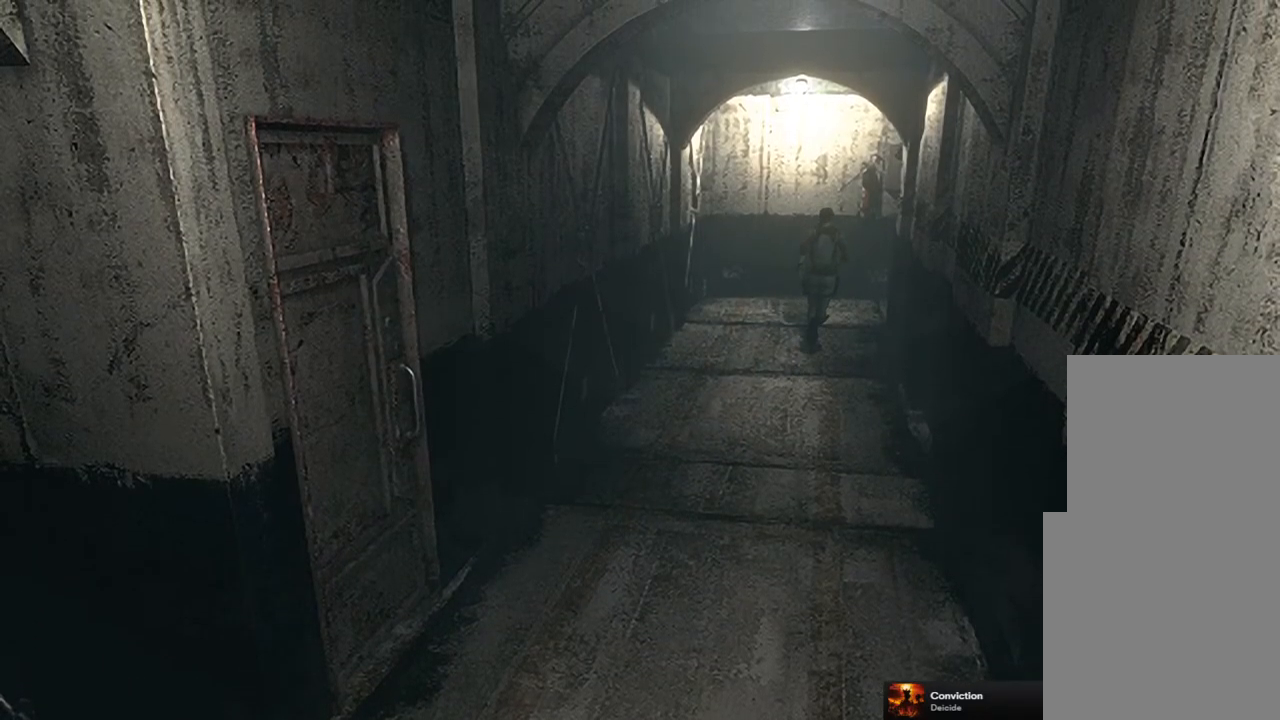
{"buttons": [], "left_stick": "up-right", "right_stick": "center", "events": []}
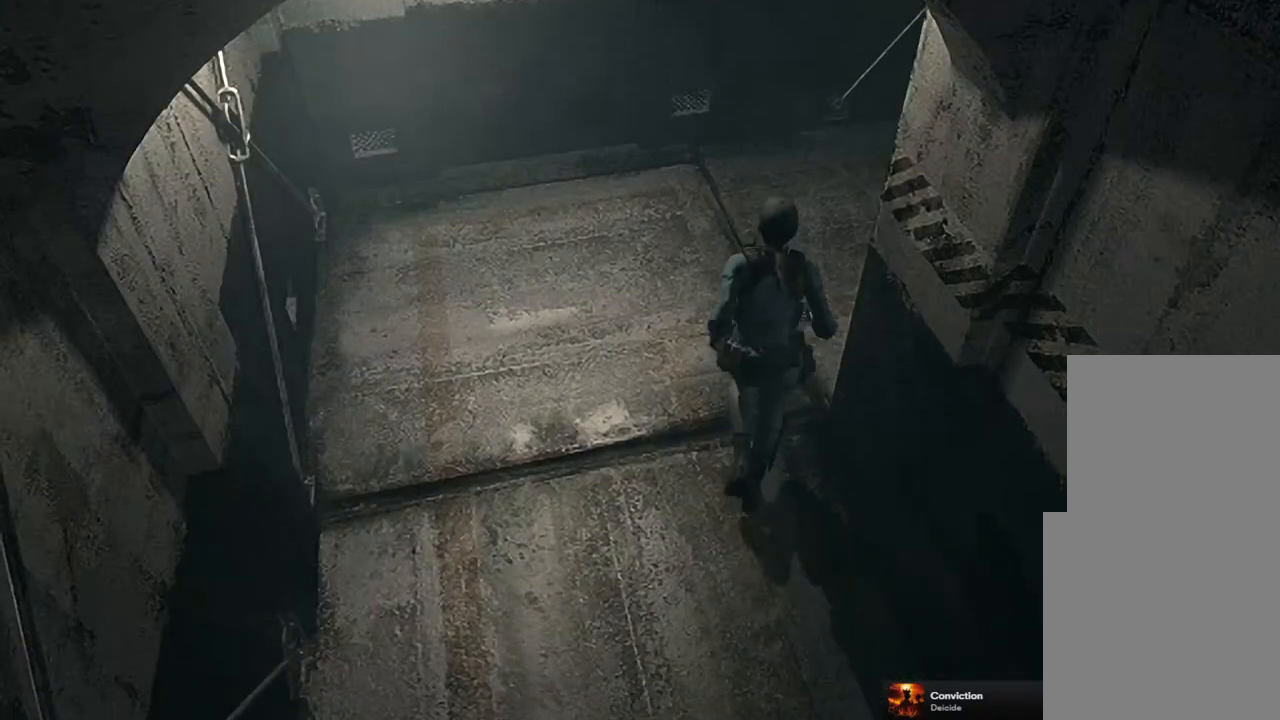
{"buttons": [], "left_stick": "right", "right_stick": "center", "events": [[417, "left_stick", "right"]]}
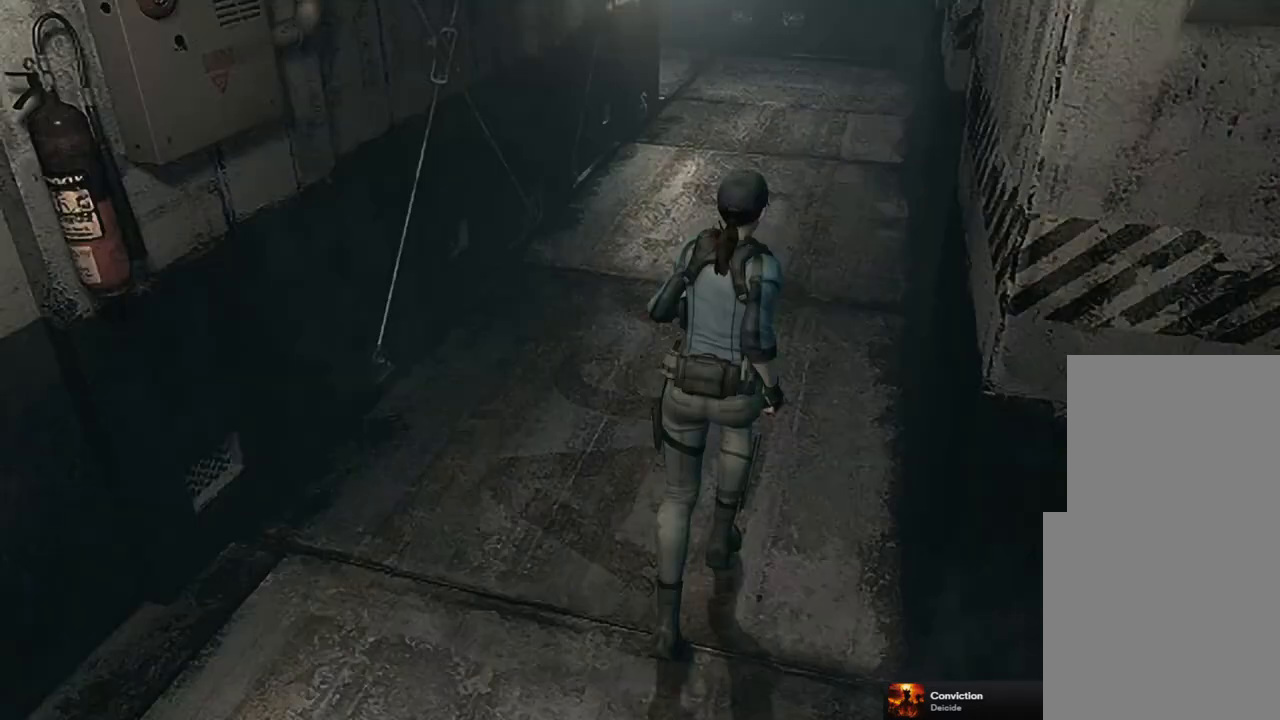
{"buttons": [], "left_stick": "up-right", "right_stick": "center", "events": [[67, "left_stick", "up-right"]]}
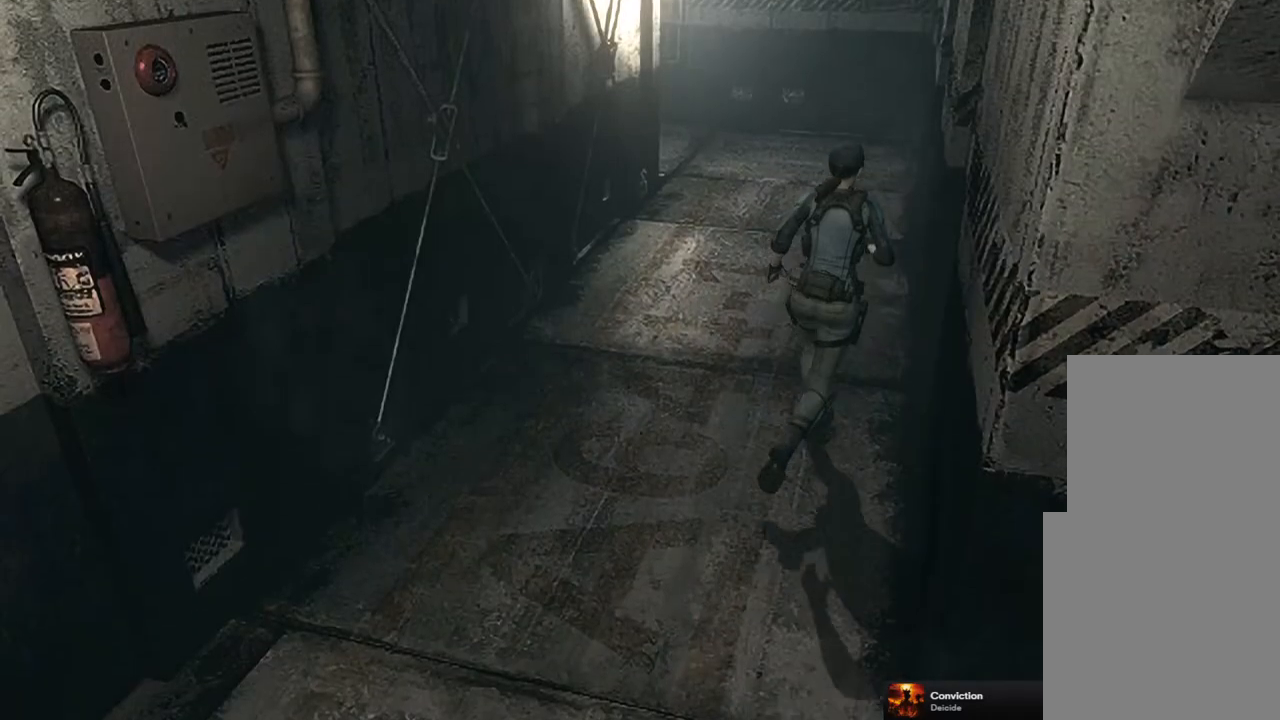
{"buttons": [], "left_stick": "up", "right_stick": "center", "events": [[200, "left_stick", "up"]]}
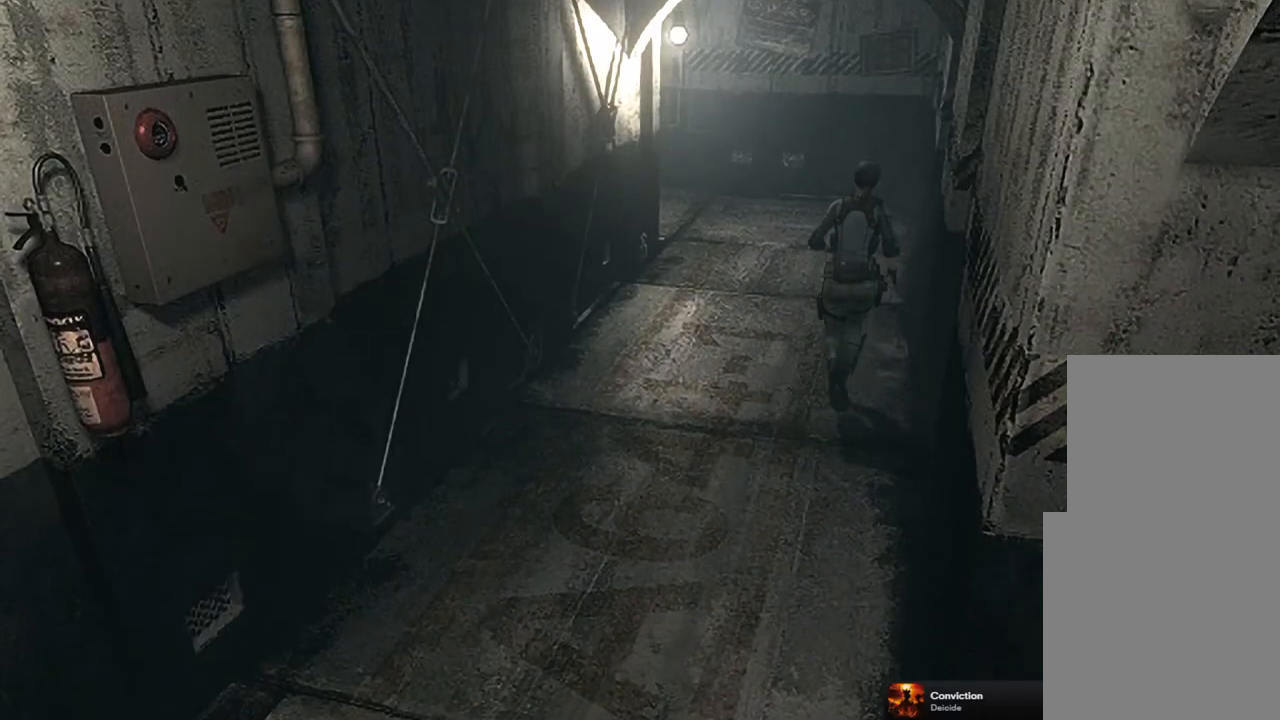
{"buttons": [], "left_stick": "up", "right_stick": "center", "events": []}
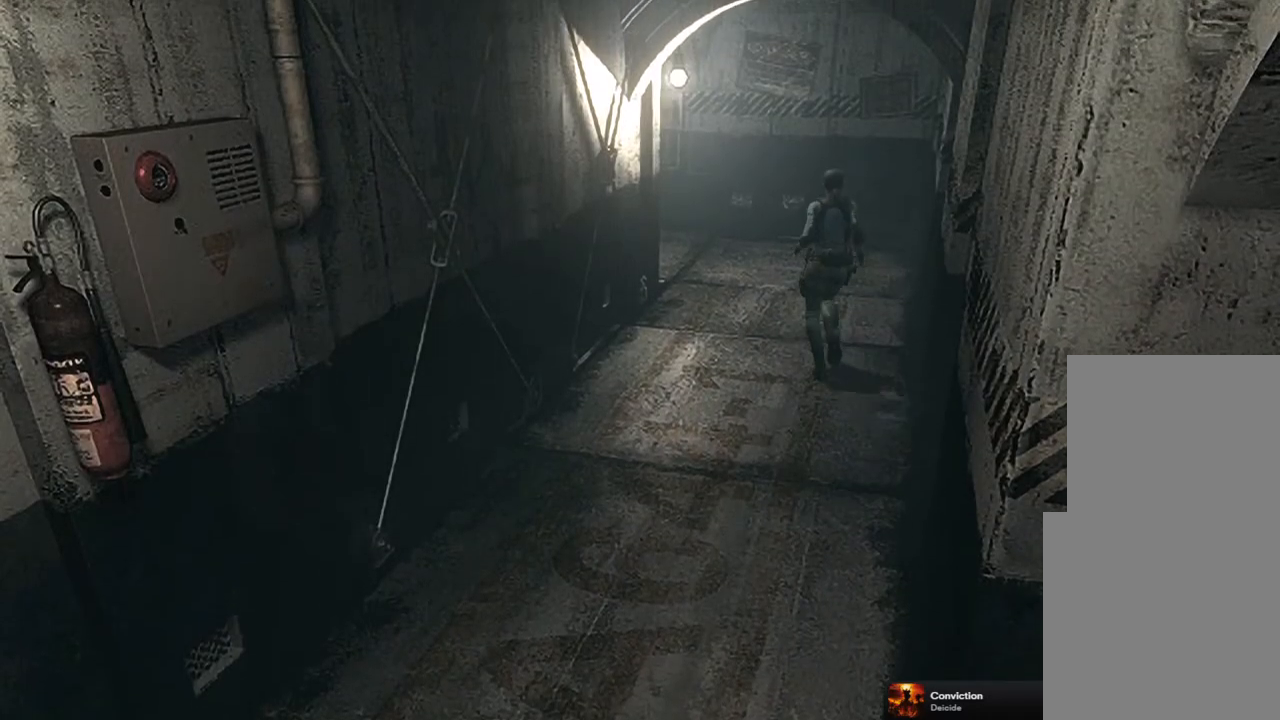
{"buttons": [], "left_stick": "up", "right_stick": "center", "events": []}
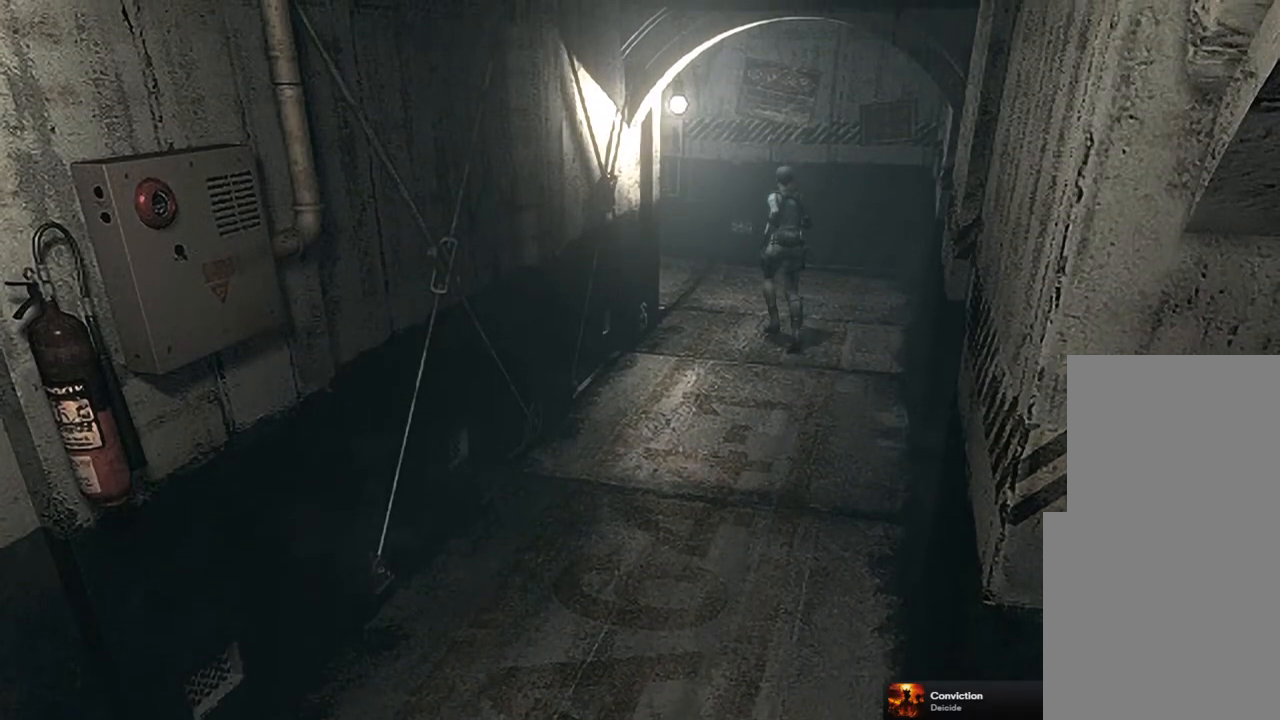
{"buttons": [], "left_stick": "up-left", "right_stick": "center", "events": [[400, "left_stick", "up-left"]]}
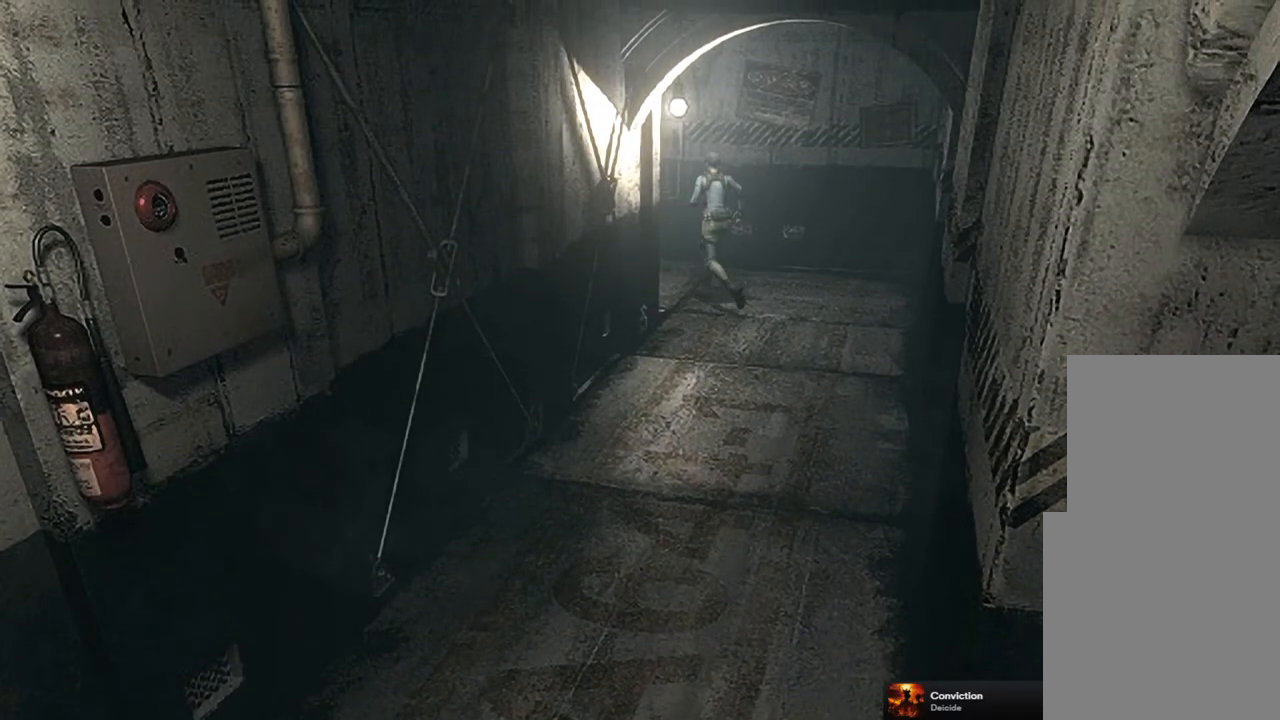
{"buttons": [], "left_stick": "up-left", "right_stick": "center", "events": []}
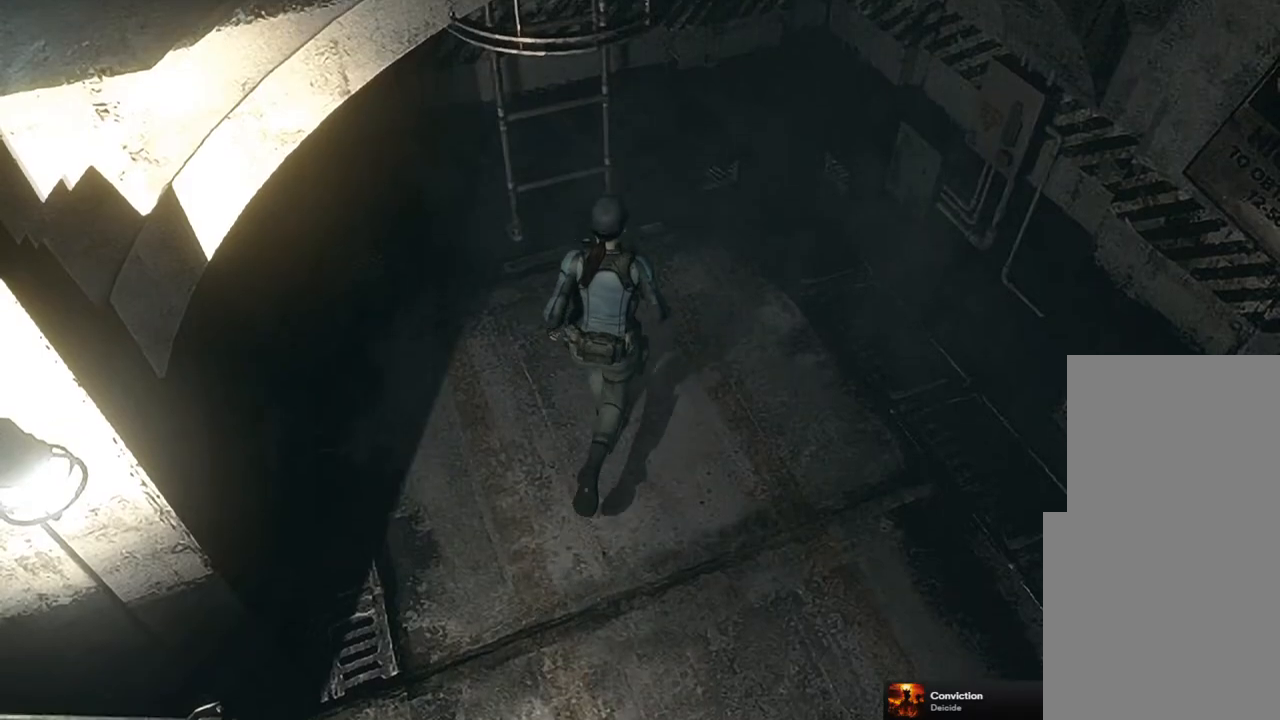
{"buttons": ["CROSS"], "left_stick": "up-left", "right_stick": "center", "events": [[267, "left_stick", "up"], [383, "left_stick", "up-left"], [400, "CROSS", "down"]]}
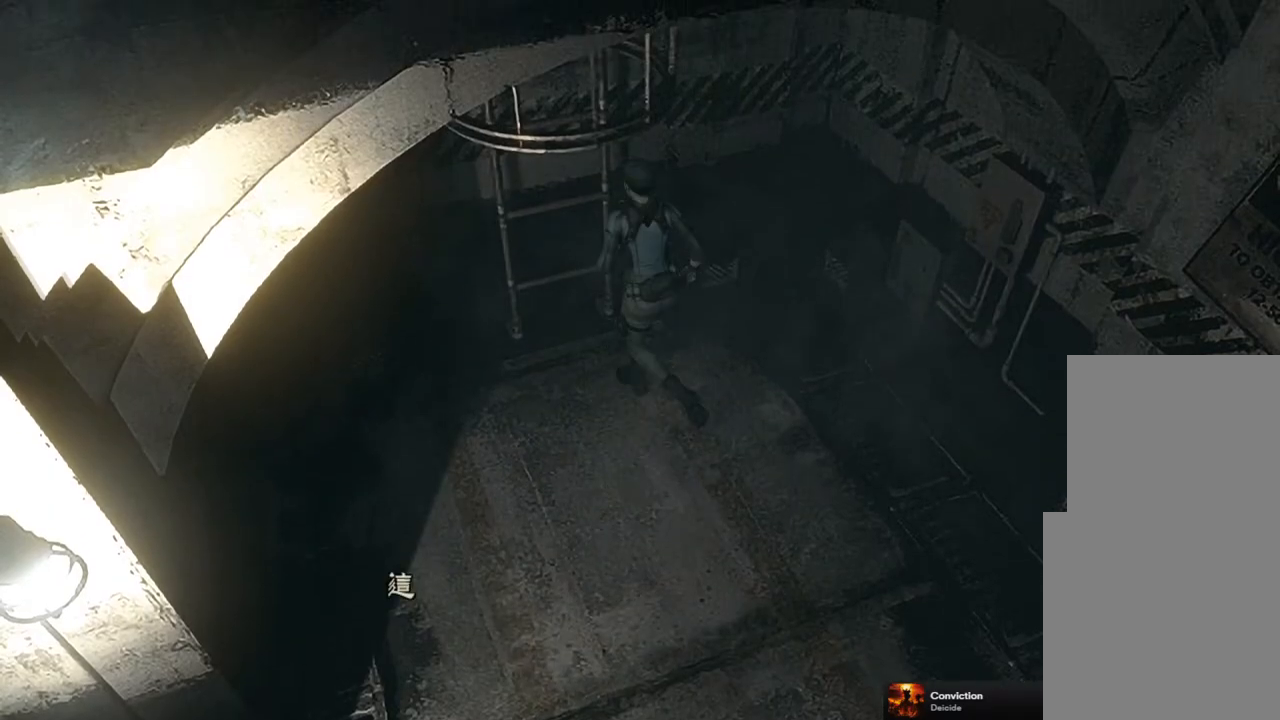
{"buttons": [], "left_stick": "center", "right_stick": "center", "events": [[183, "CROSS", "up"], [267, "CROSS", "down"], [300, "left_stick", "center"], [350, "CROSS", "up"], [450, "CROSS", "down"], [483, "CROSS", "up"]]}
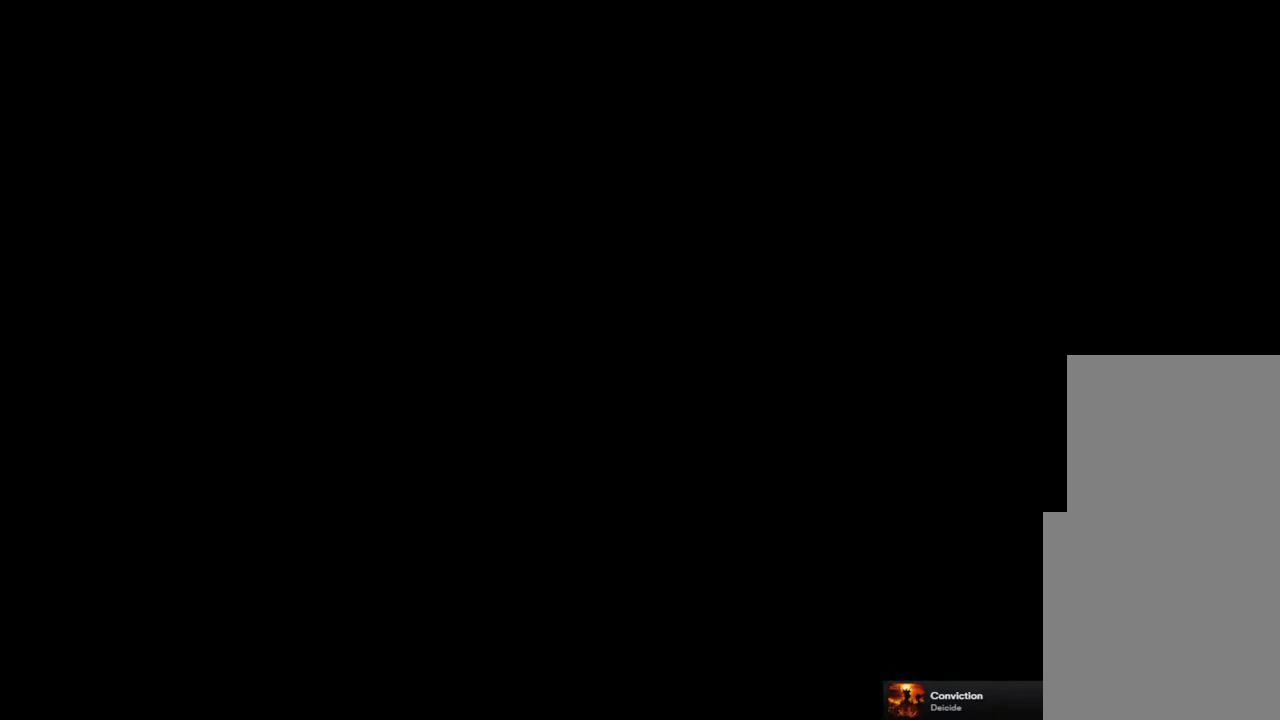
{"buttons": [], "left_stick": "center", "right_stick": "center", "events": [[100, "CROSS", "down"], [133, "CROSS", "up"]]}
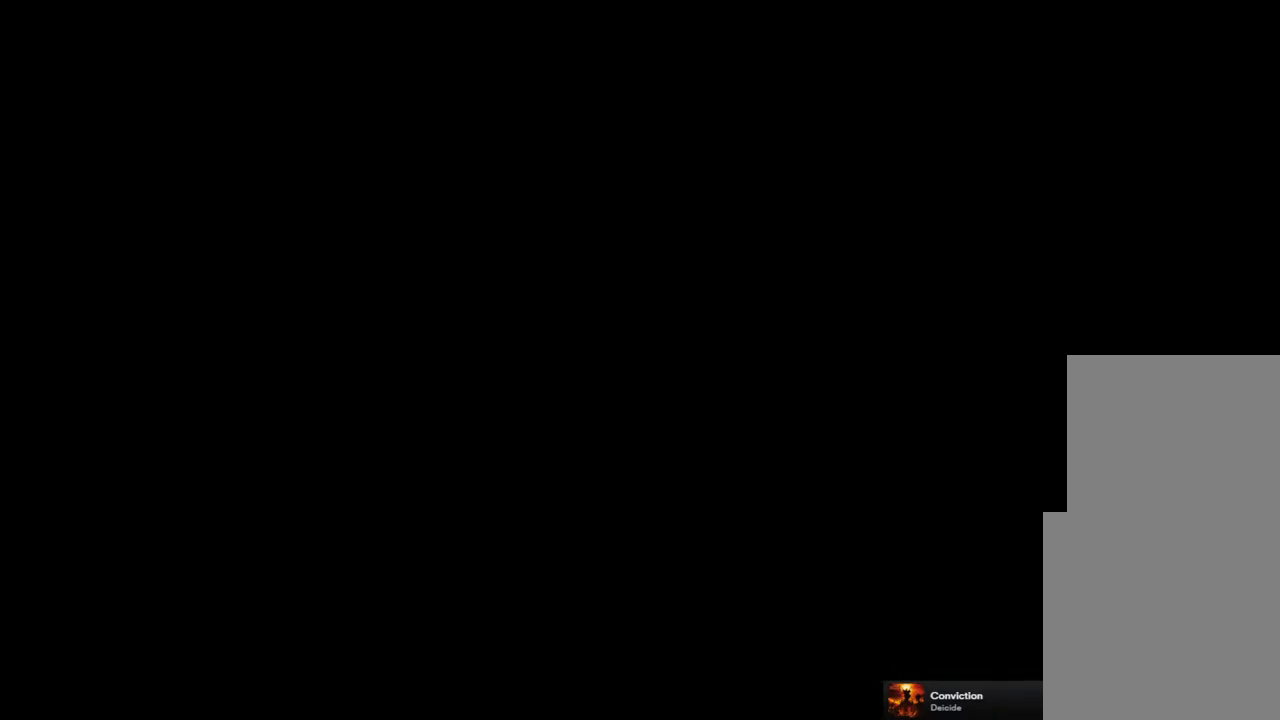
{"buttons": [], "left_stick": "center", "right_stick": "center", "events": []}
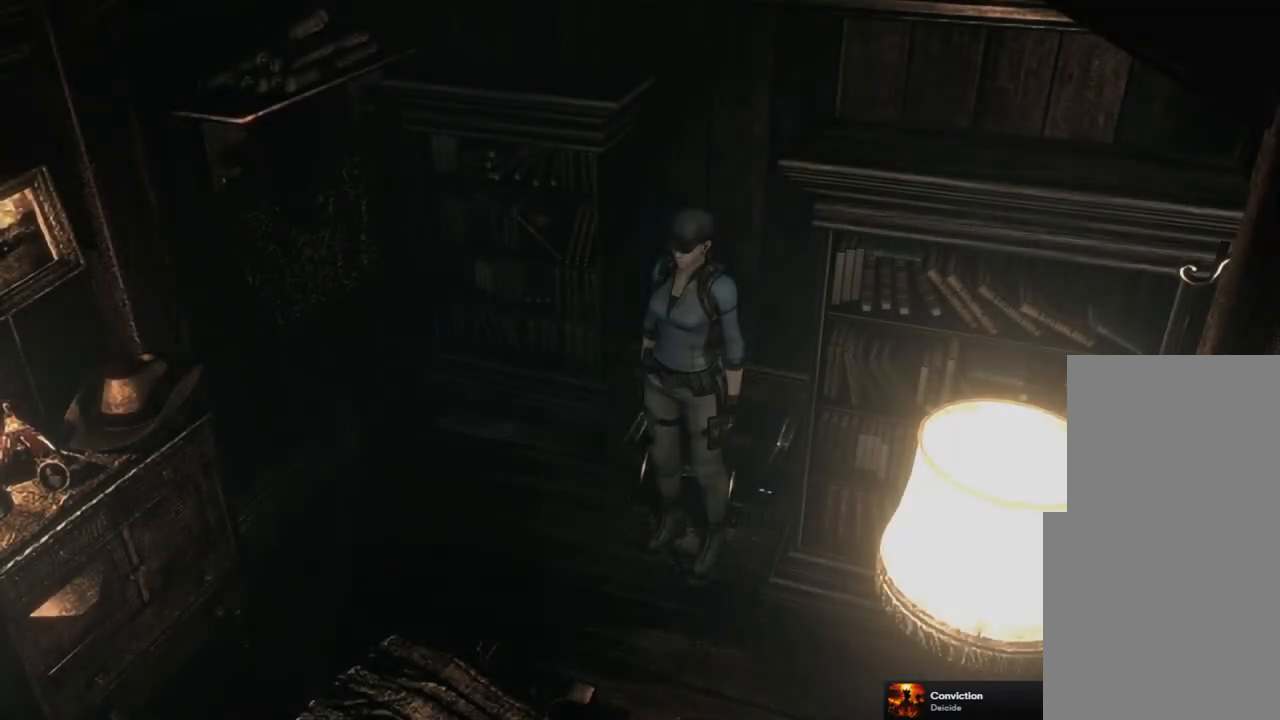
{"buttons": ["SQUARE", "DPAD_UP"], "left_stick": "center", "right_stick": "center", "events": [[183, "DPAD_UP", "down"], [233, "SQUARE", "down"], [433, "DPAD_LEFT", "down"], [500, "DPAD_LEFT", "up"]]}
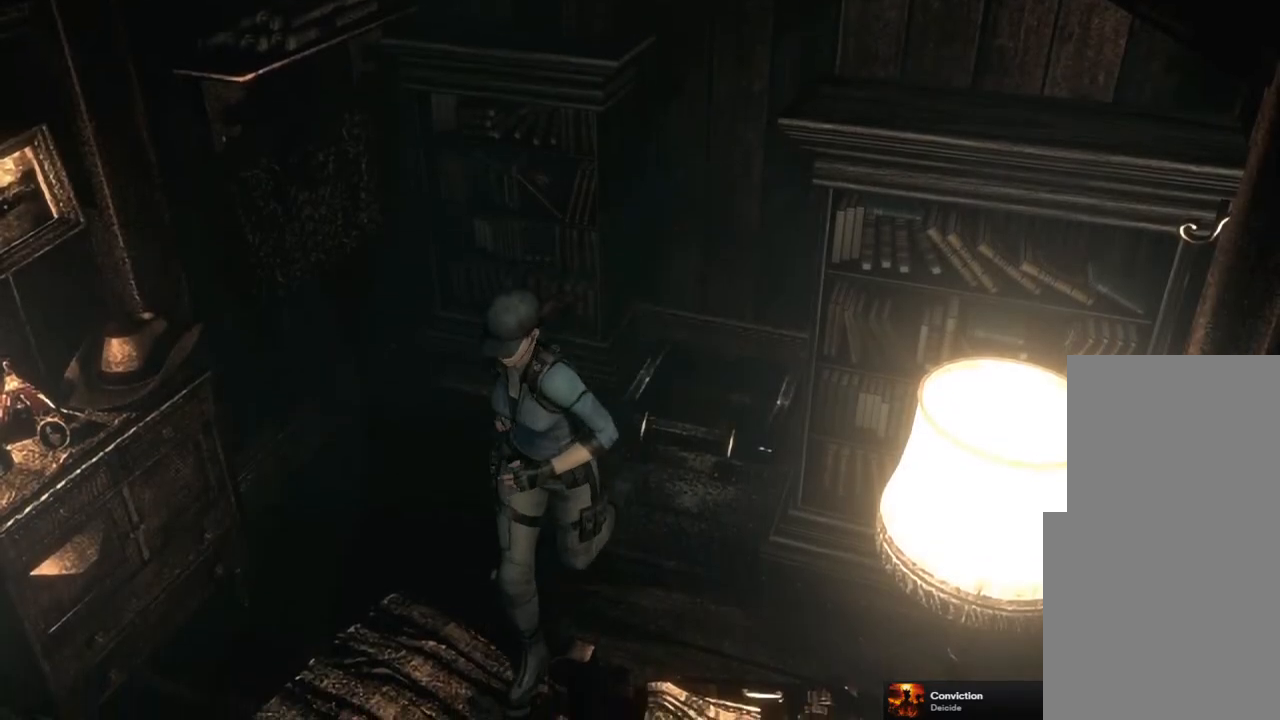
{"buttons": ["SQUARE", "DPAD_UP"], "left_stick": "center", "right_stick": "center", "events": []}
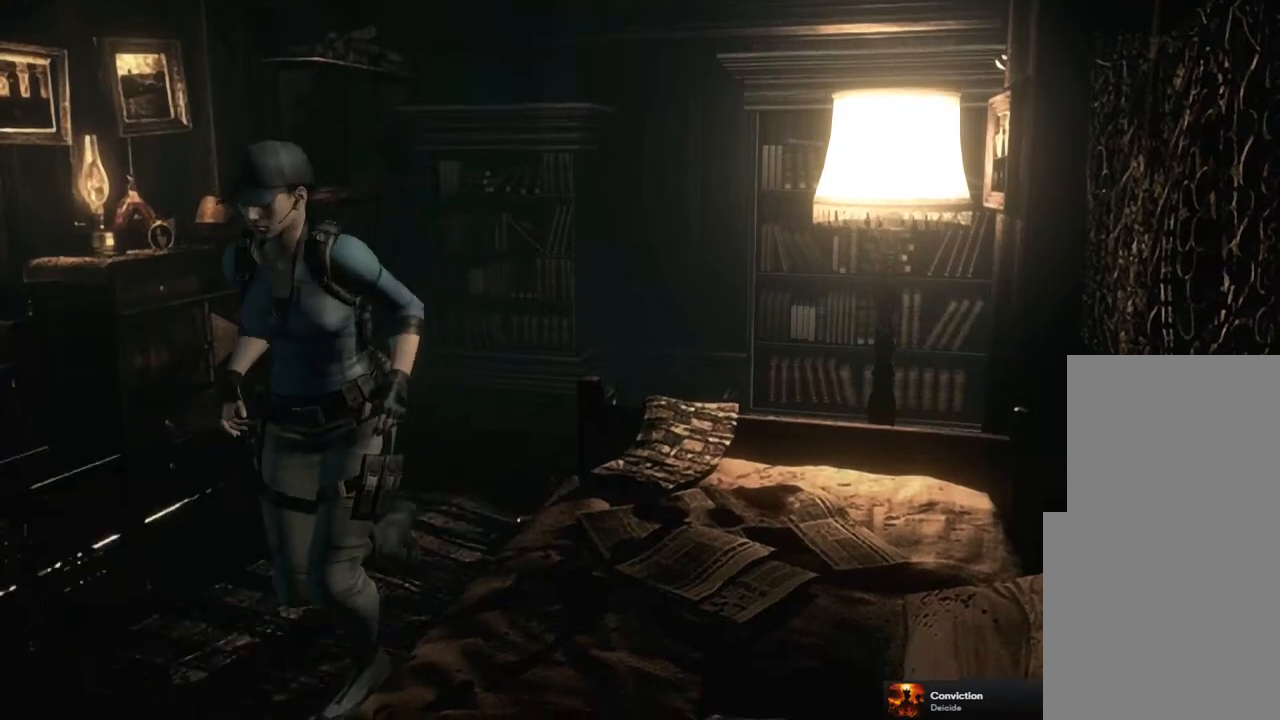
{"buttons": [], "left_stick": "center", "right_stick": "center", "events": [[383, "DPAD_UP", "up"], [450, "SQUARE", "up"]]}